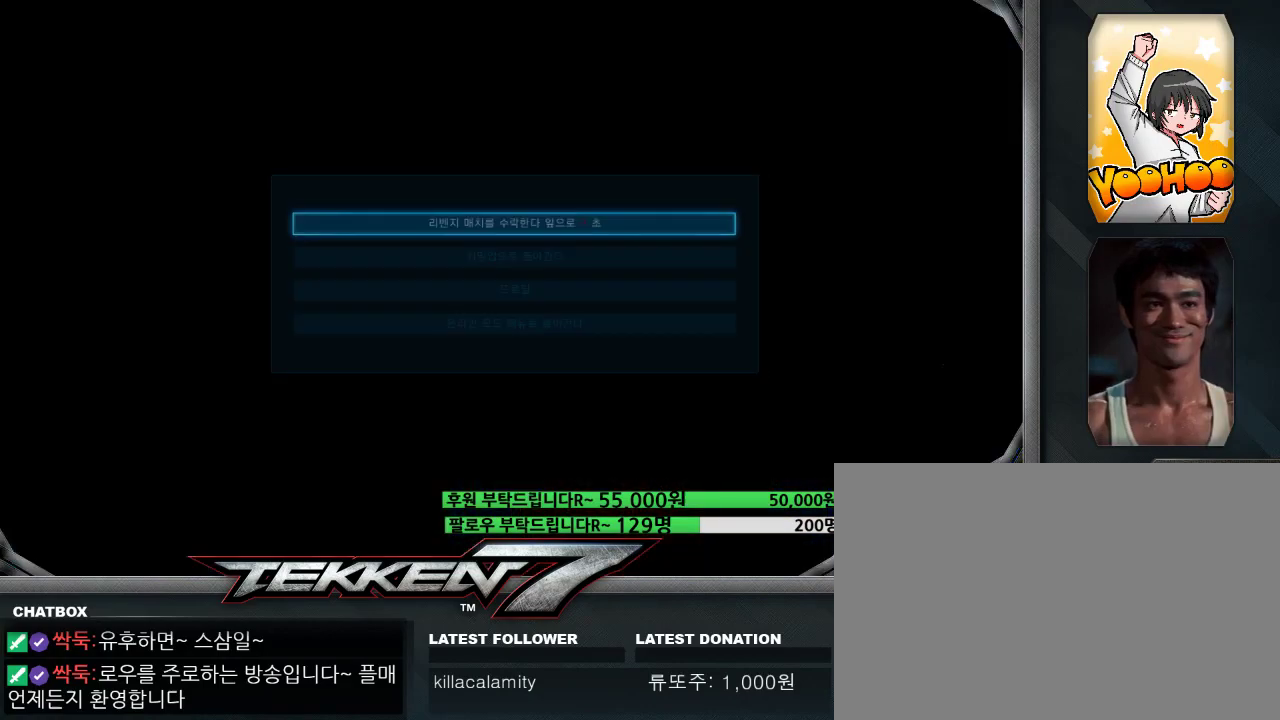
Gameplay with a controller (arcade stick); each line is a JSON object with the inputs held at the frame after it. "events" lists button and stick changes between this image and that frame as [ms after this image, input, new state], when the widget could be followed in between. Not read: L3 R3.
{"buttons": ["CROSS"], "left_stick": "center", "events": [[233, "CROSS", "down"], [267, "CROSS", "up"], [300, "CROSS", "down"], [333, "CROSS", "up"], [483, "CROSS", "down"]]}
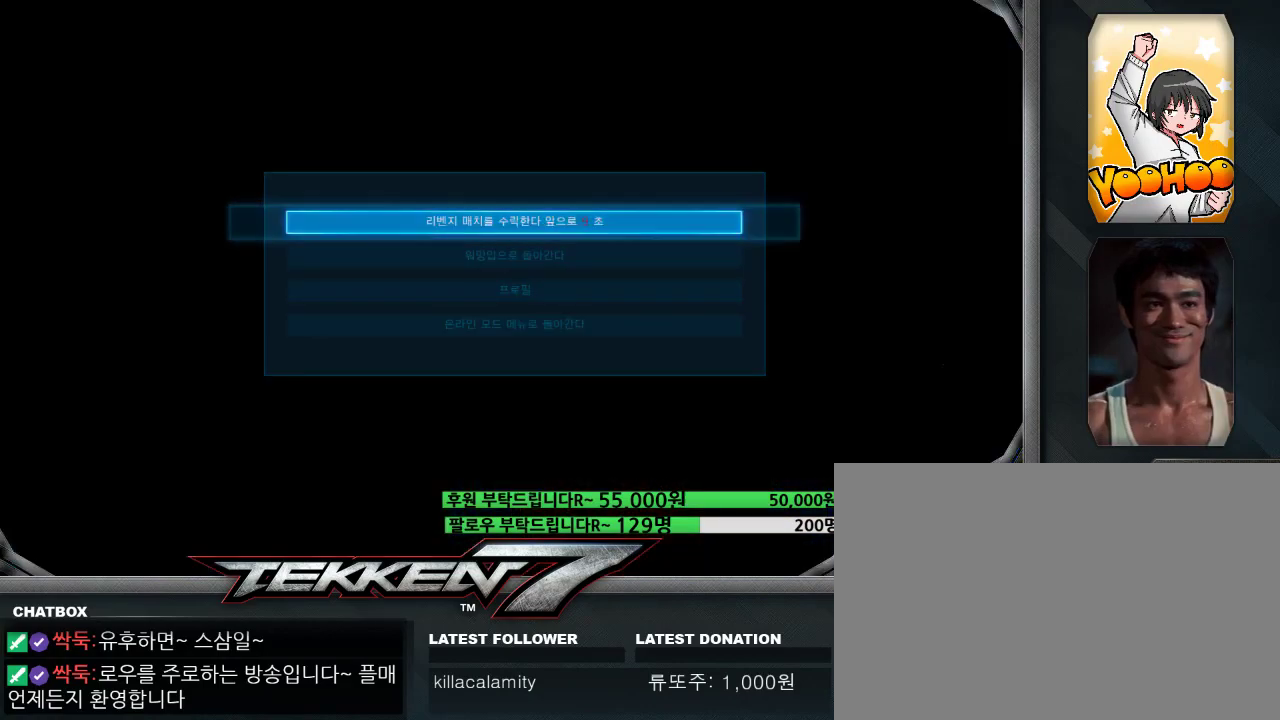
{"buttons": ["CROSS"], "left_stick": "center", "events": [[17, "CROSS", "up"], [50, "CROSS", "down"], [100, "CROSS", "up"], [217, "CROSS", "down"], [317, "CROSS", "up"], [433, "CROSS", "down"], [467, "CROSS", "up"], [500, "CROSS", "down"]]}
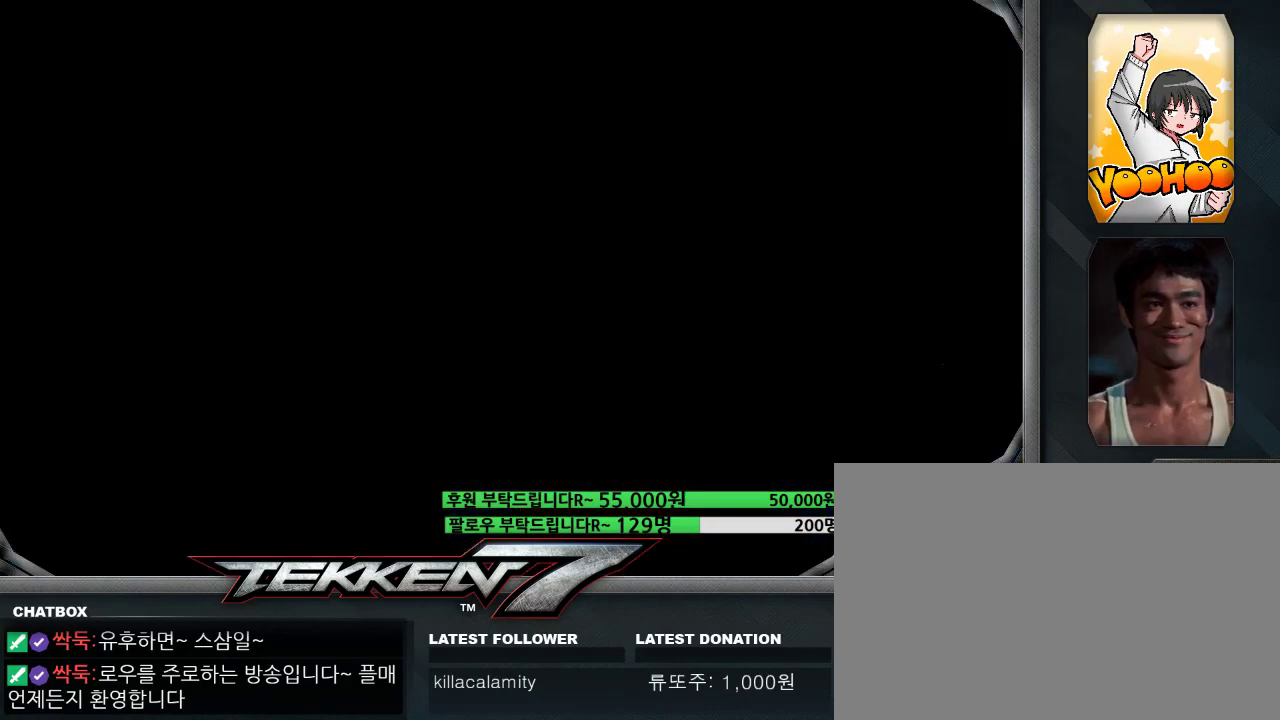
{"buttons": [], "left_stick": "center", "events": [[33, "CROSS", "up"], [150, "CROSS", "down"], [183, "CROSS", "up"], [200, "CROSS", "down"], [233, "CROSS", "up"], [383, "CROSS", "down"], [400, "CROSS", "up"], [433, "CROSS", "down"], [467, "CROSS", "up"]]}
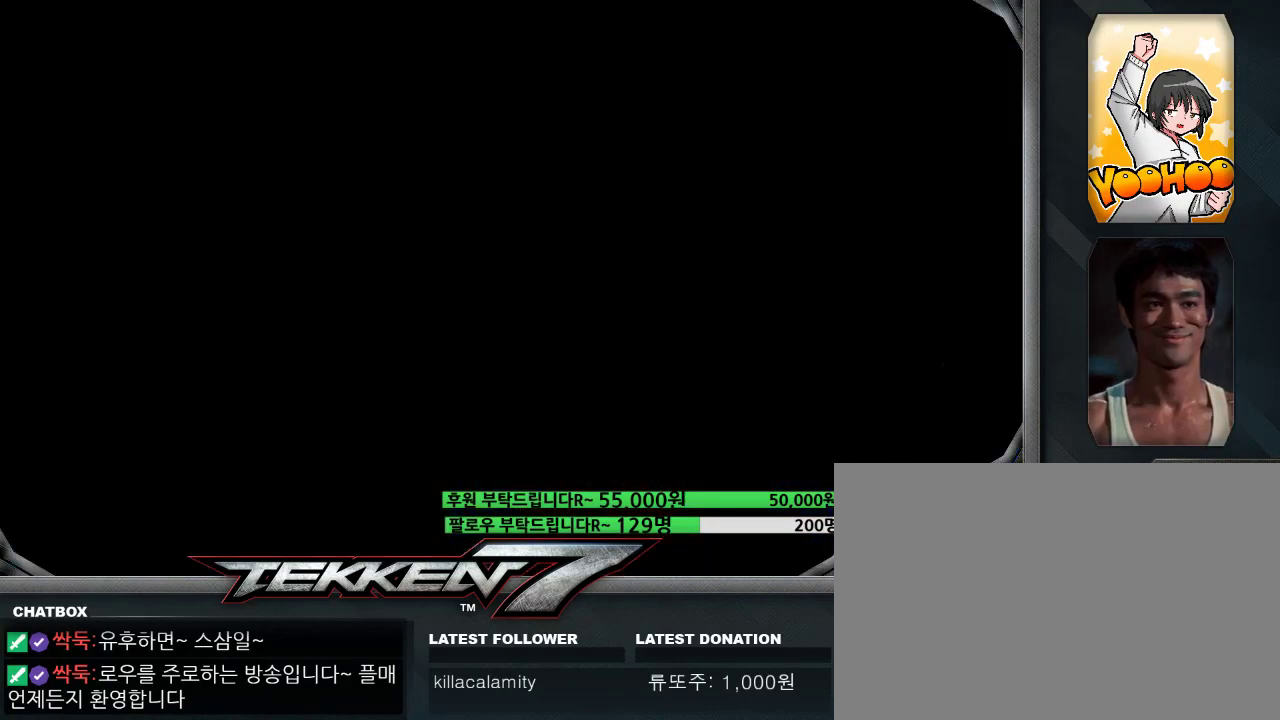
{"buttons": [], "left_stick": "center", "events": [[83, "CROSS", "down"], [133, "CROSS", "up"], [150, "CROSS", "down"], [167, "CROSS", "up"], [300, "CROSS", "down"], [350, "CROSS", "up"], [367, "CROSS", "down"], [433, "CROSS", "up"]]}
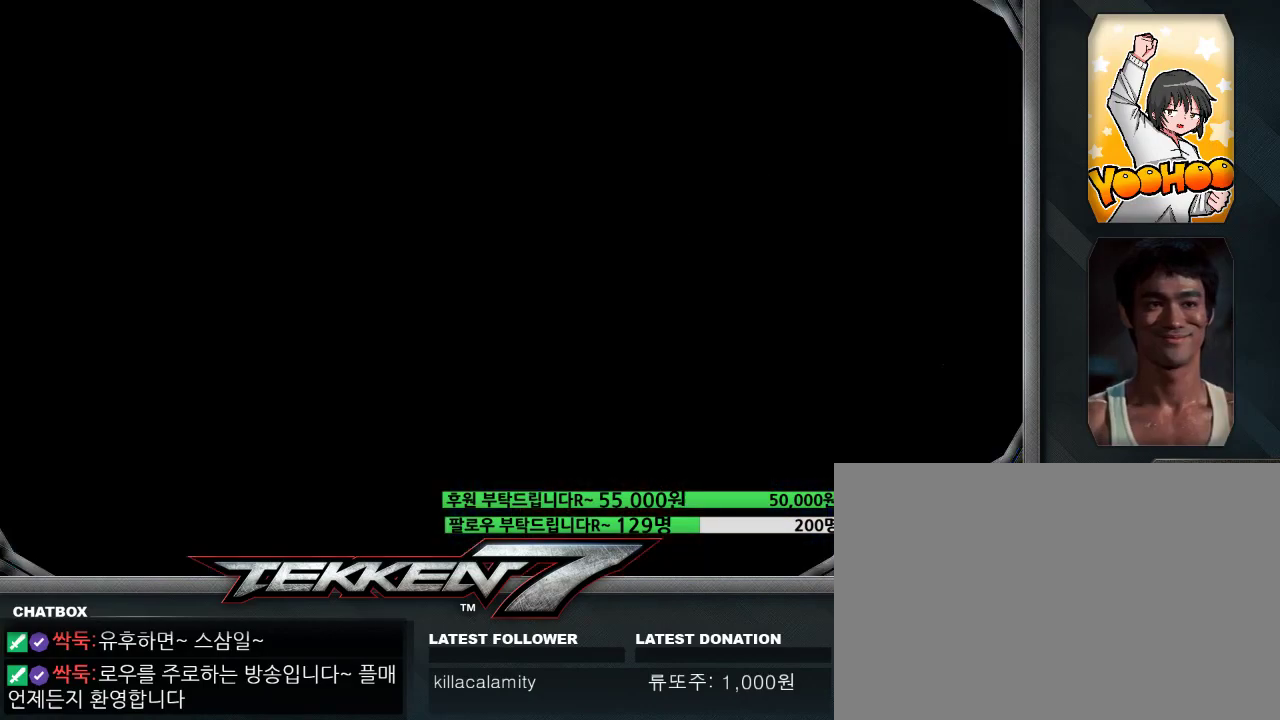
{"buttons": [], "left_stick": "center", "events": [[17, "CROSS", "down"], [33, "CROSS", "up"], [67, "CROSS", "down"], [150, "CROSS", "up"], [250, "CROSS", "down"], [267, "CROSS", "up"], [300, "CROSS", "down"], [317, "CROSS", "up"]]}